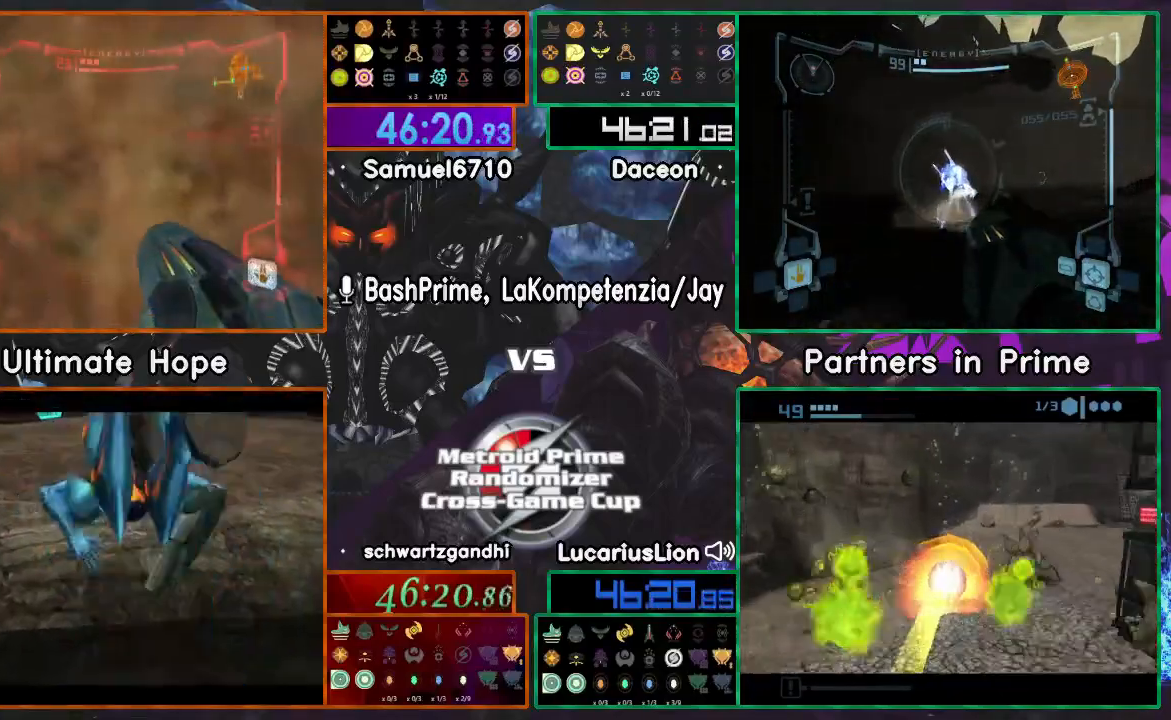
Gameplay with a controller (Nintendo layout); each line is a JSON object with the inputs held at the frame after it. "events" lists button and stick changes between this image and that frame as [ms after this image, input, new state], when the widget could be followed in between. Not read: B L1 L3 R3 Z.
{"buttons": [], "left_stick": "center", "right_stick": "center", "events": [[50, "left_stick", "center"], [167, "X", "down"], [267, "X", "up"]]}
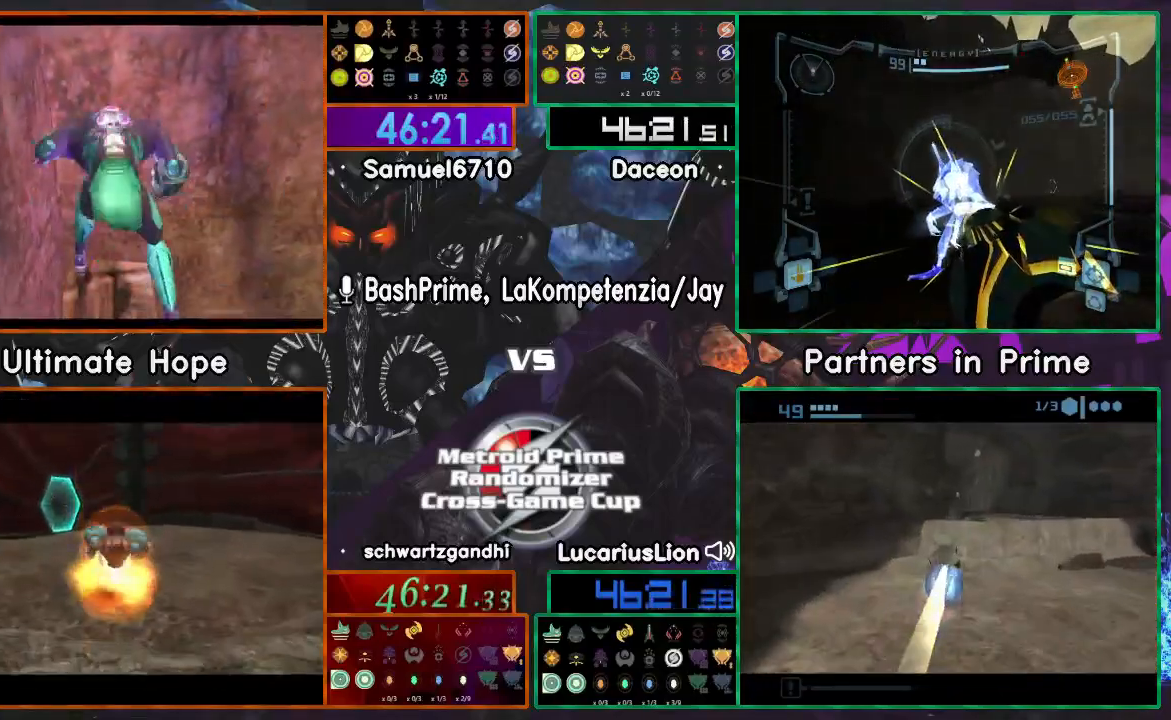
{"buttons": [], "left_stick": "center", "right_stick": "center", "events": []}
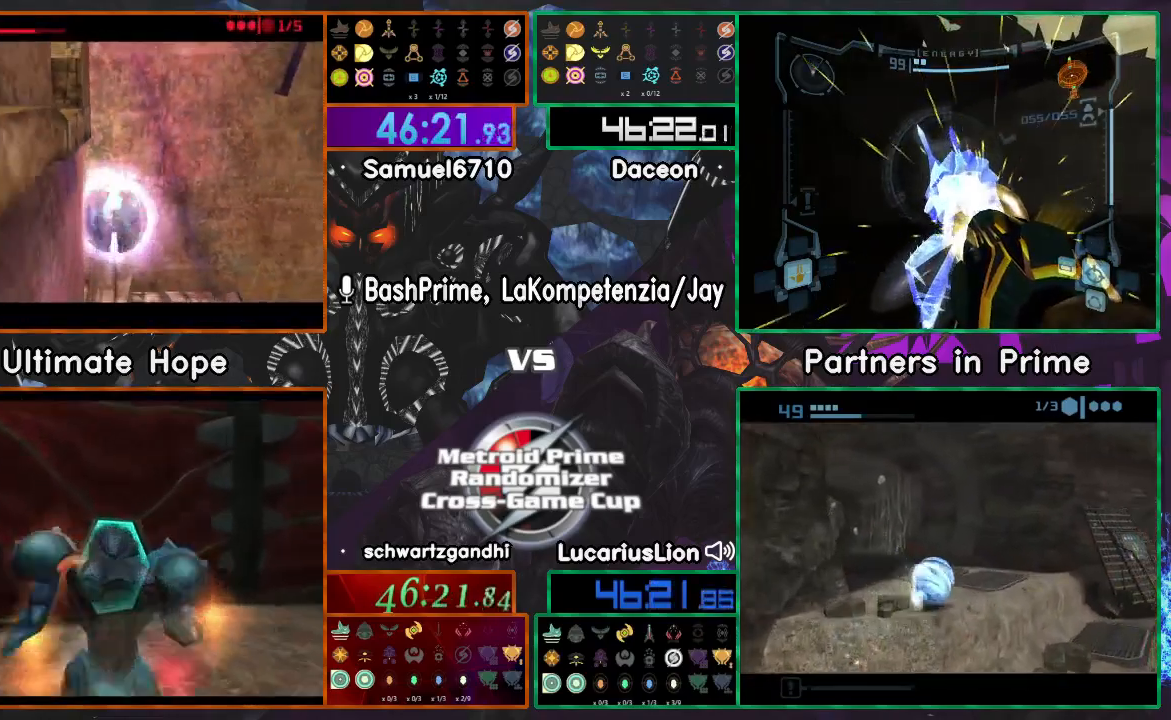
{"buttons": [], "left_stick": "center", "right_stick": "center", "events": [[217, "A", "down"], [233, "X", "down"], [417, "A", "up"], [417, "X", "up"]]}
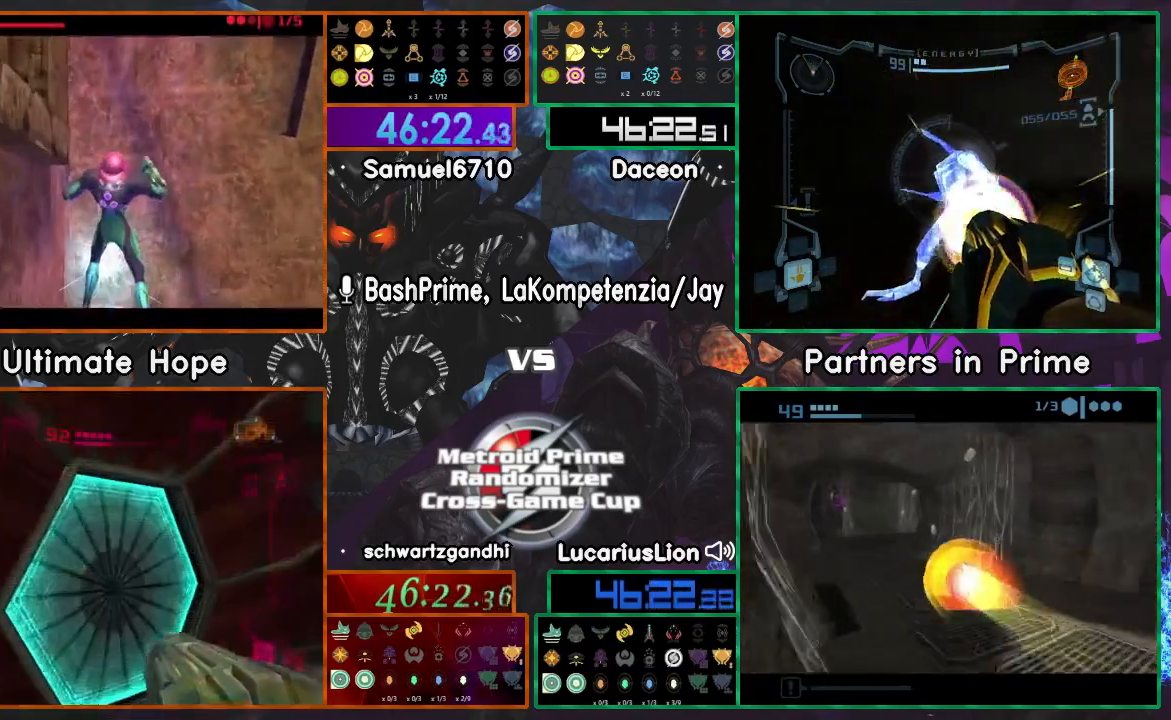
{"buttons": [], "left_stick": "up", "right_stick": "center", "events": [[100, "left_stick", "up"]]}